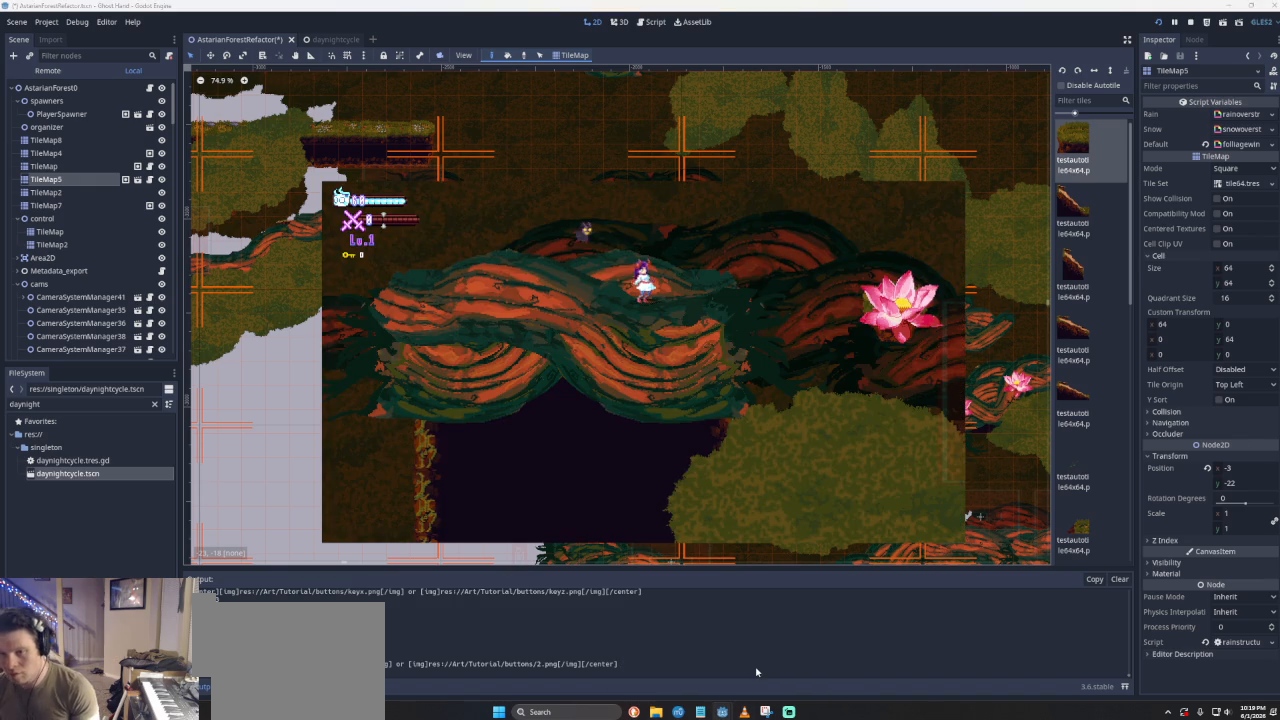
Gameplay with a controller (PlayStation layout); each line is a JSON object with the inputs held at the frame after it. "events" lists button and stick changes between this image and that frame as [ms after this image, input, new state], when the widget could be followed in between. Not read: right_stick.
{"buttons": [], "left_stick": "left", "events": [[467, "left_stick", "left"]]}
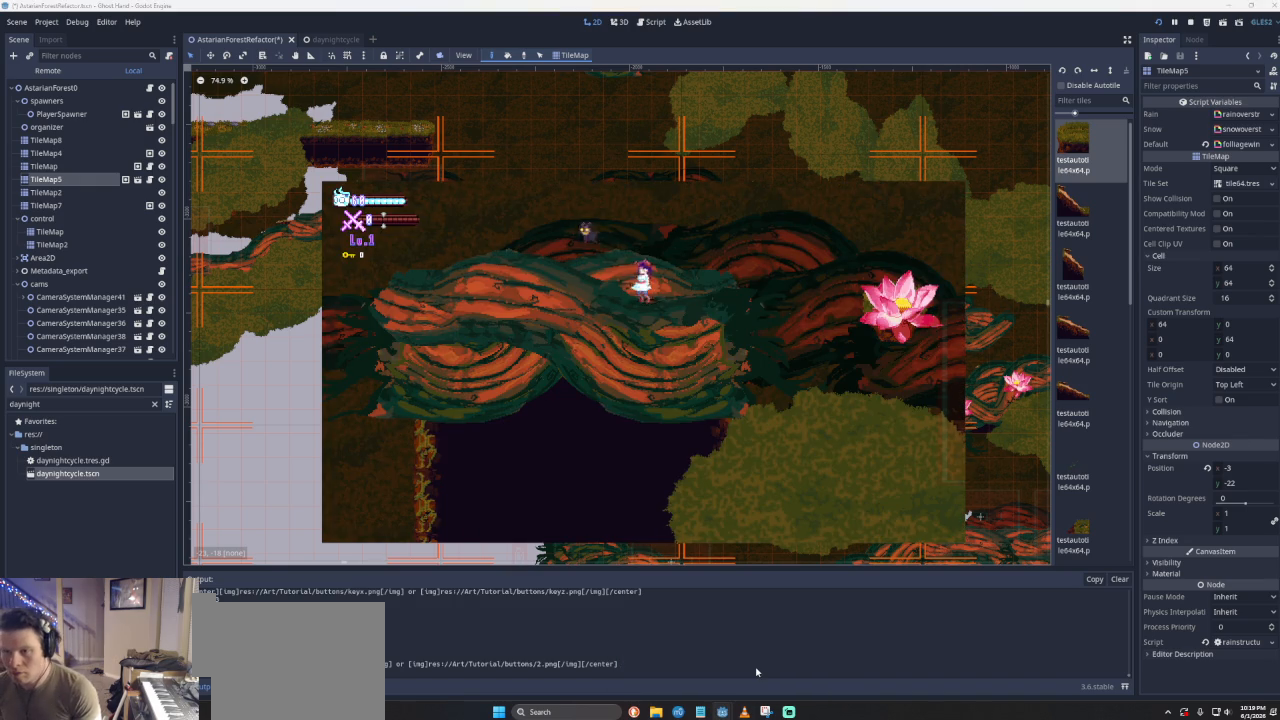
{"buttons": ["CROSS"], "left_stick": "right", "events": [[200, "left_stick", "center"], [333, "CROSS", "down"], [433, "left_stick", "right"]]}
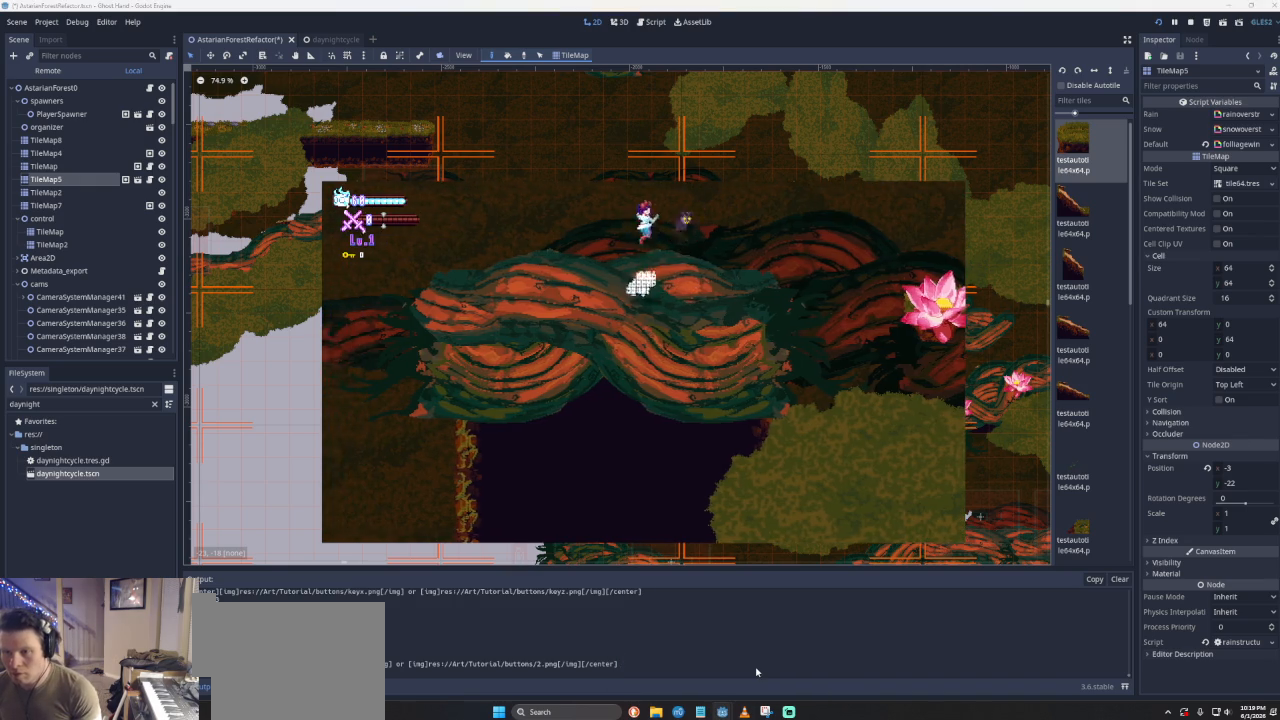
{"buttons": [], "left_stick": "center", "events": [[33, "CROSS", "up"], [400, "left_stick", "center"]]}
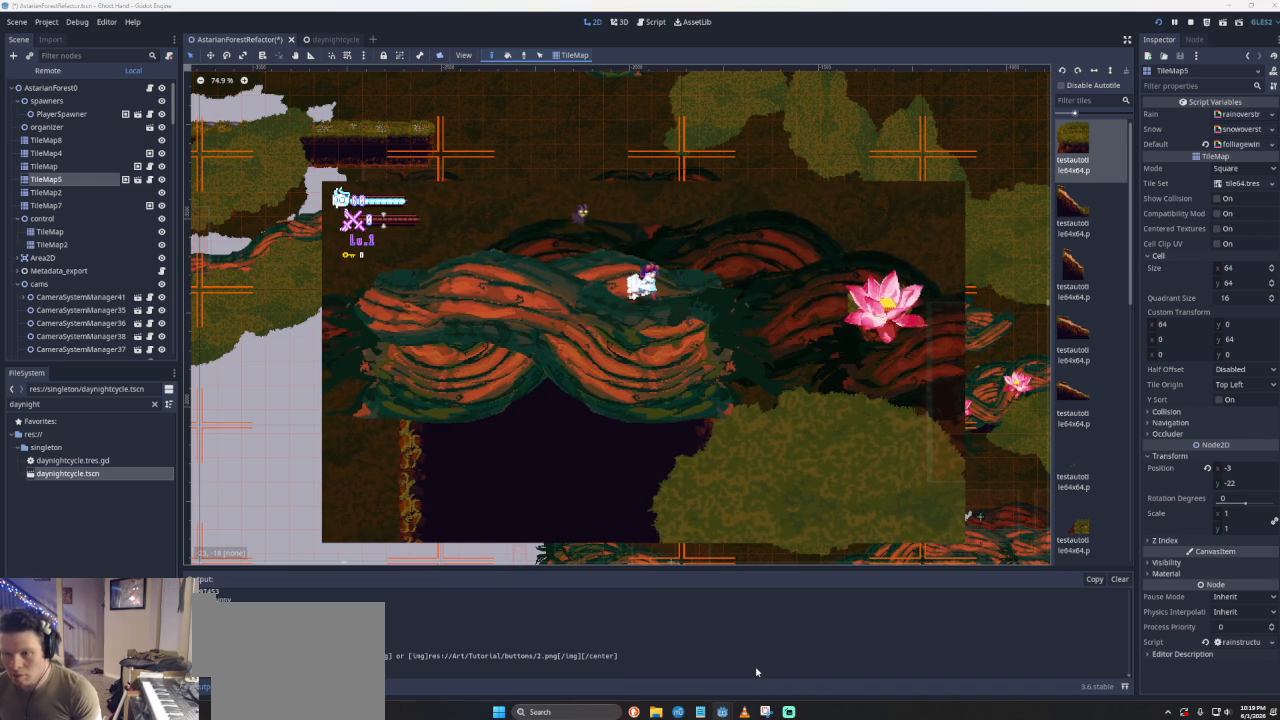
{"buttons": [], "left_stick": "left", "events": [[300, "left_stick", "left"]]}
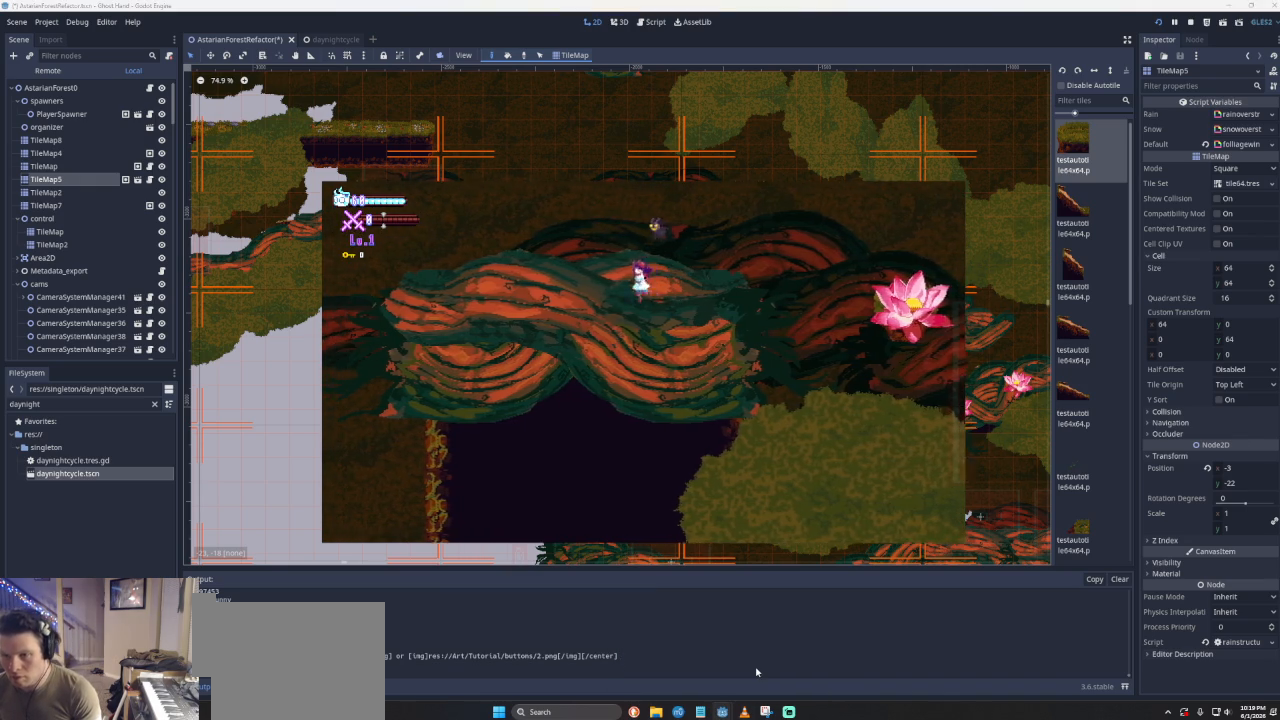
{"buttons": [], "left_stick": "right", "events": [[300, "left_stick", "center"], [400, "left_stick", "right"]]}
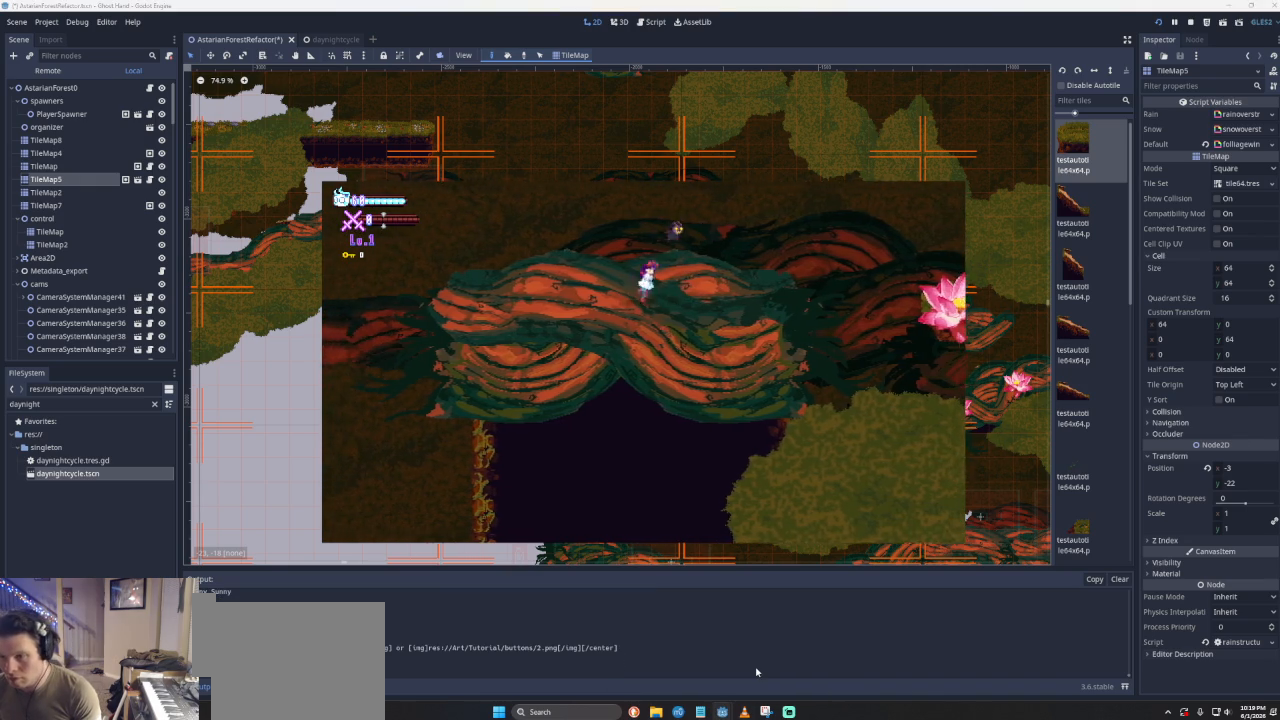
{"buttons": [], "left_stick": "right", "events": []}
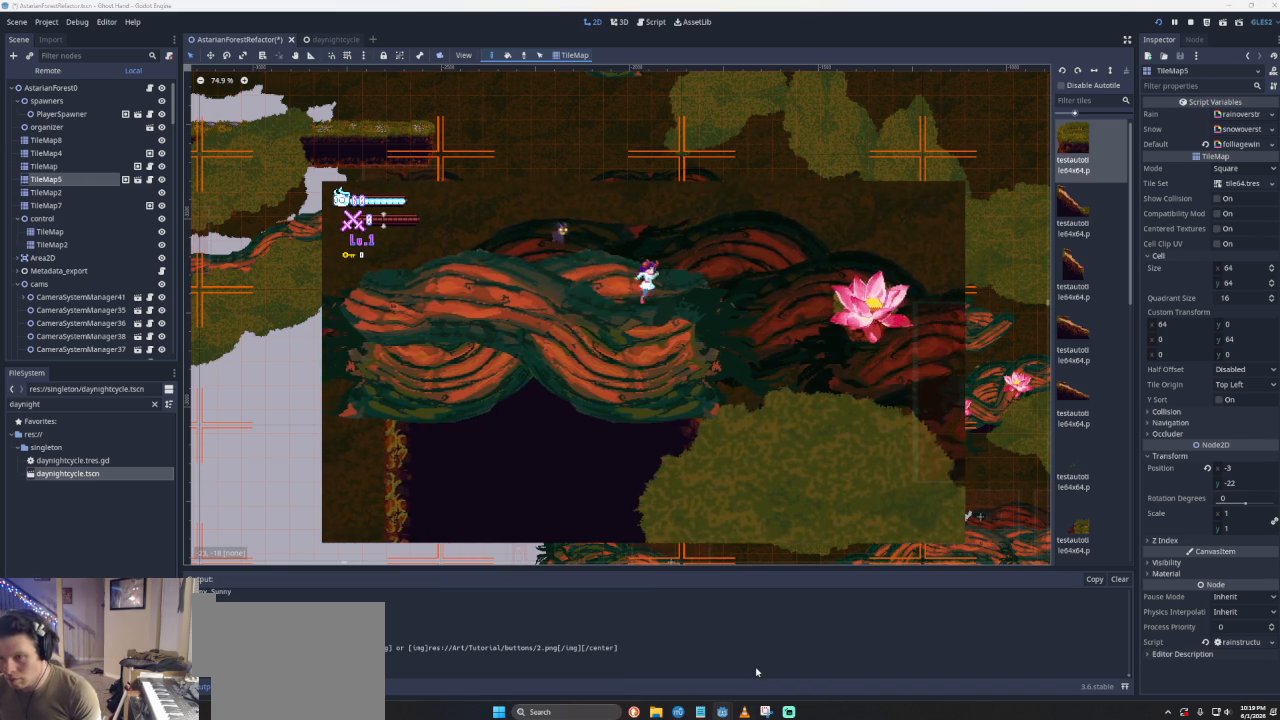
{"buttons": [], "left_stick": "left", "events": [[100, "left_stick", "left"]]}
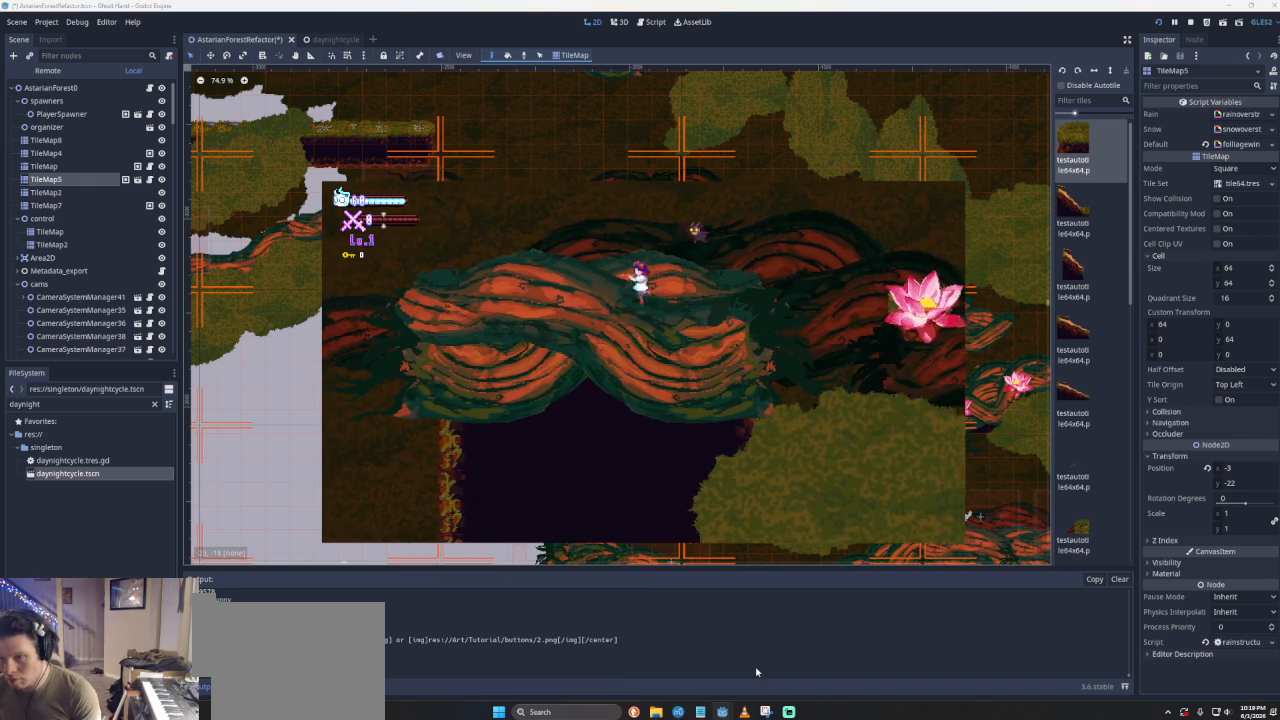
{"buttons": [], "left_stick": "left", "events": []}
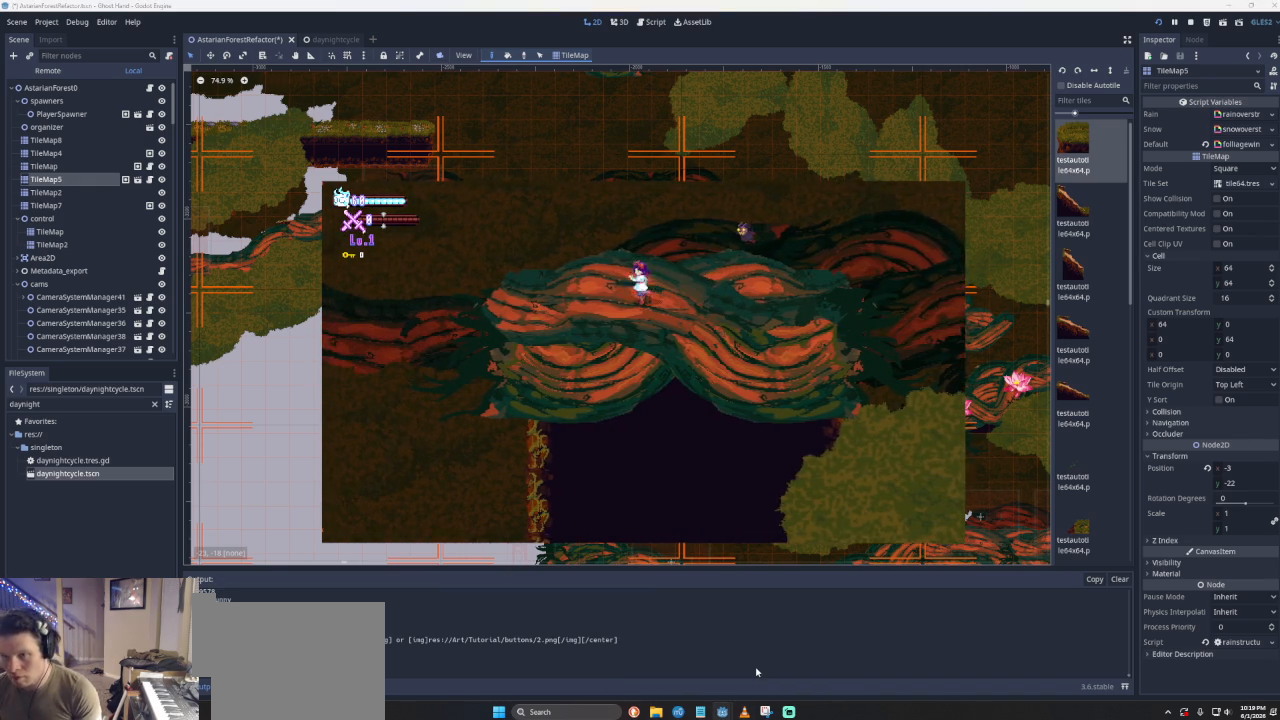
{"buttons": [], "left_stick": "center", "events": [[300, "left_stick", "center"]]}
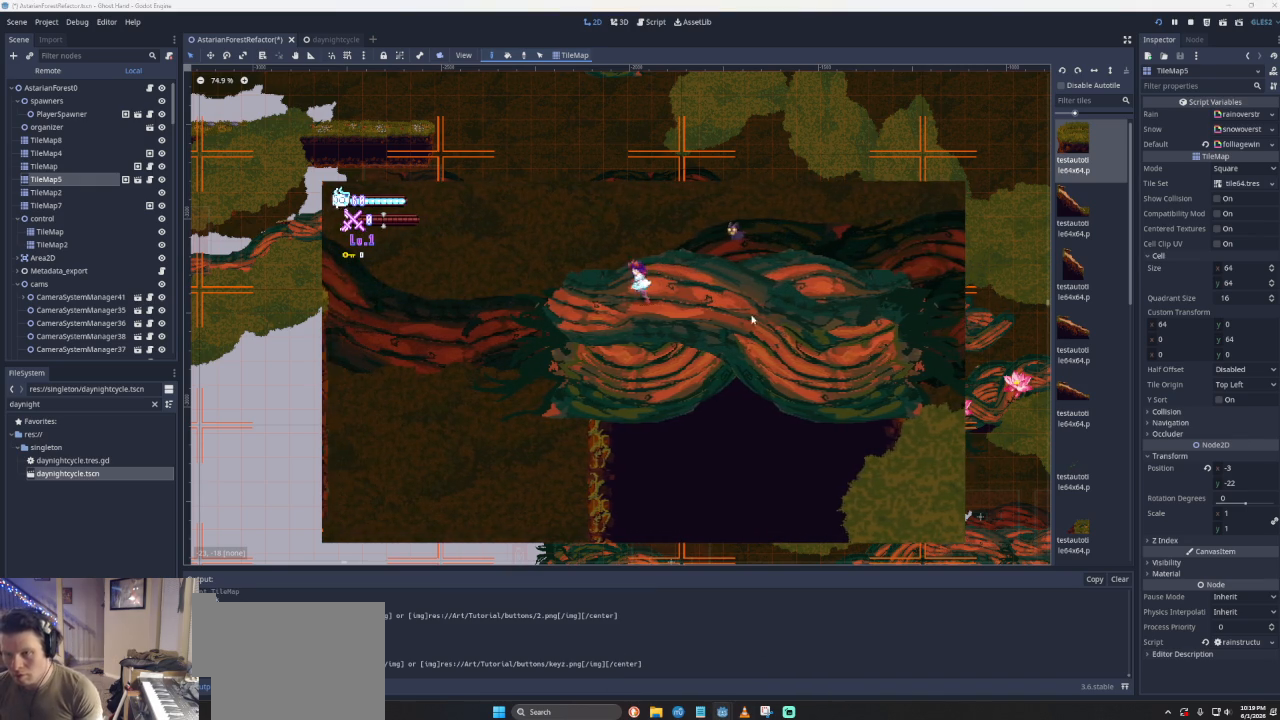
{"buttons": [], "left_stick": "center", "events": []}
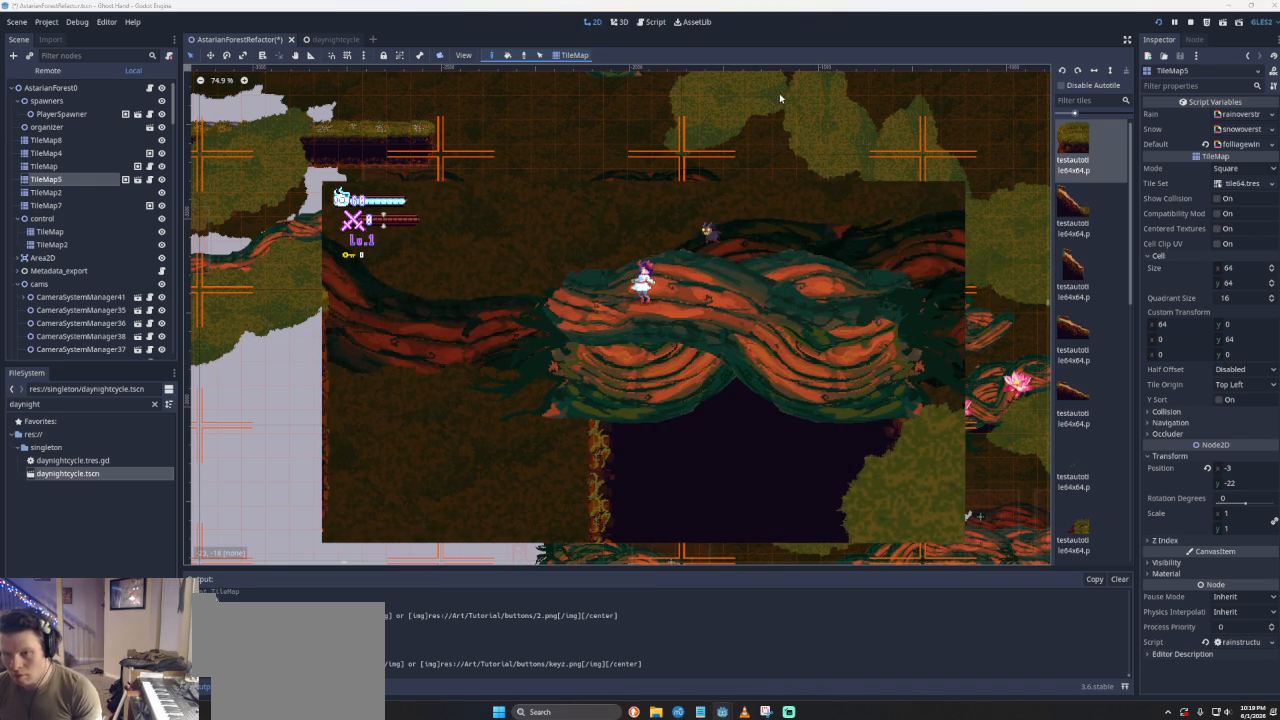
{"buttons": [], "left_stick": "right", "events": [[467, "left_stick", "right"]]}
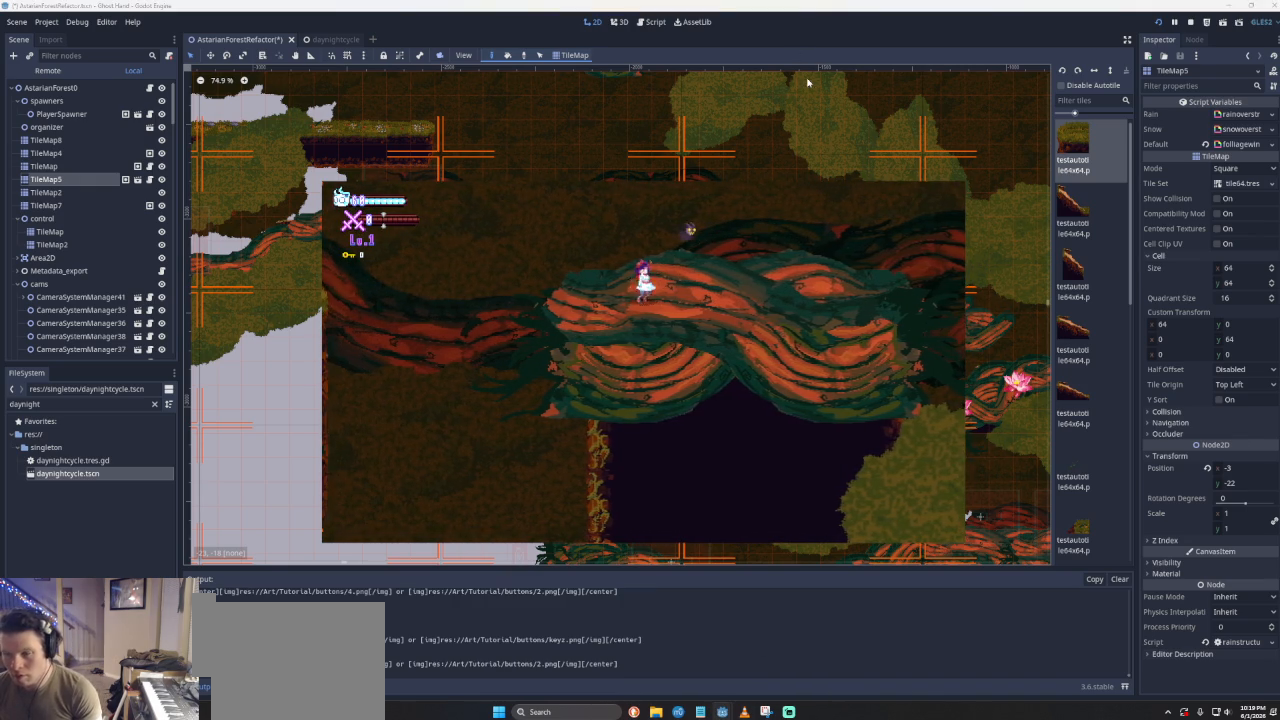
{"buttons": [], "left_stick": "right", "events": []}
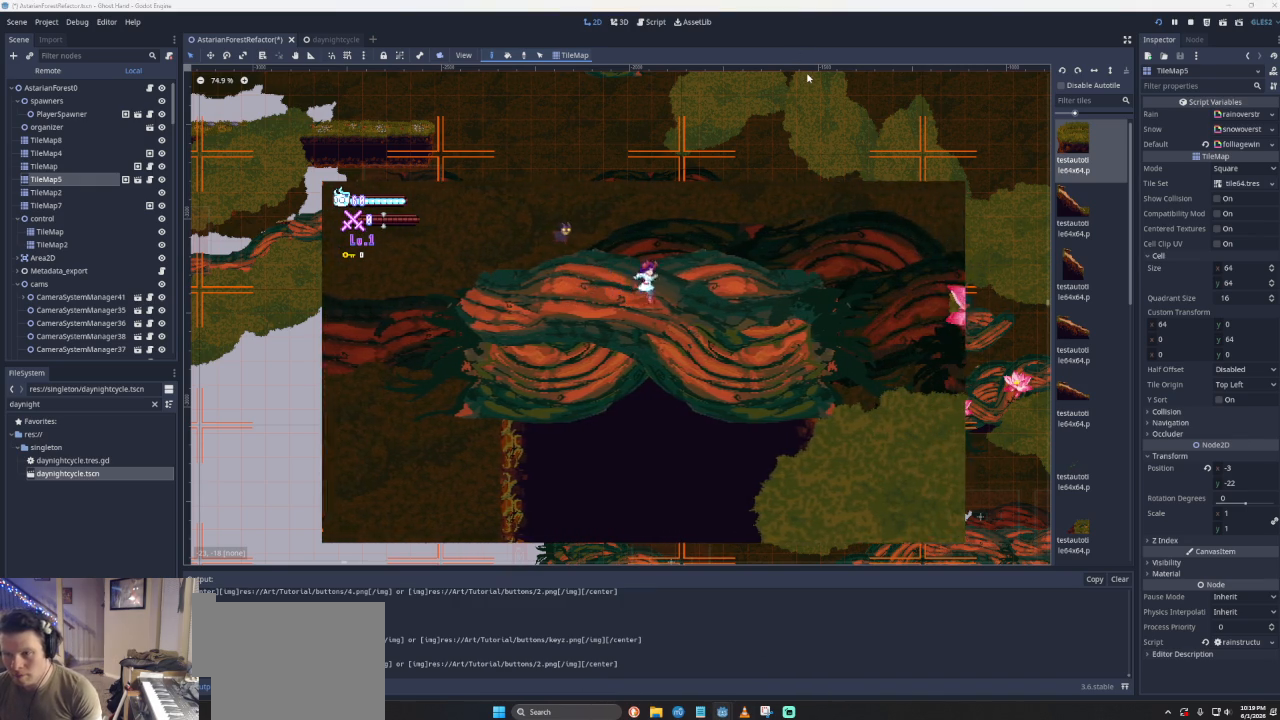
{"buttons": [], "left_stick": "center", "events": [[167, "left_stick", "center"], [233, "left_stick", "left"], [400, "left_stick", "center"]]}